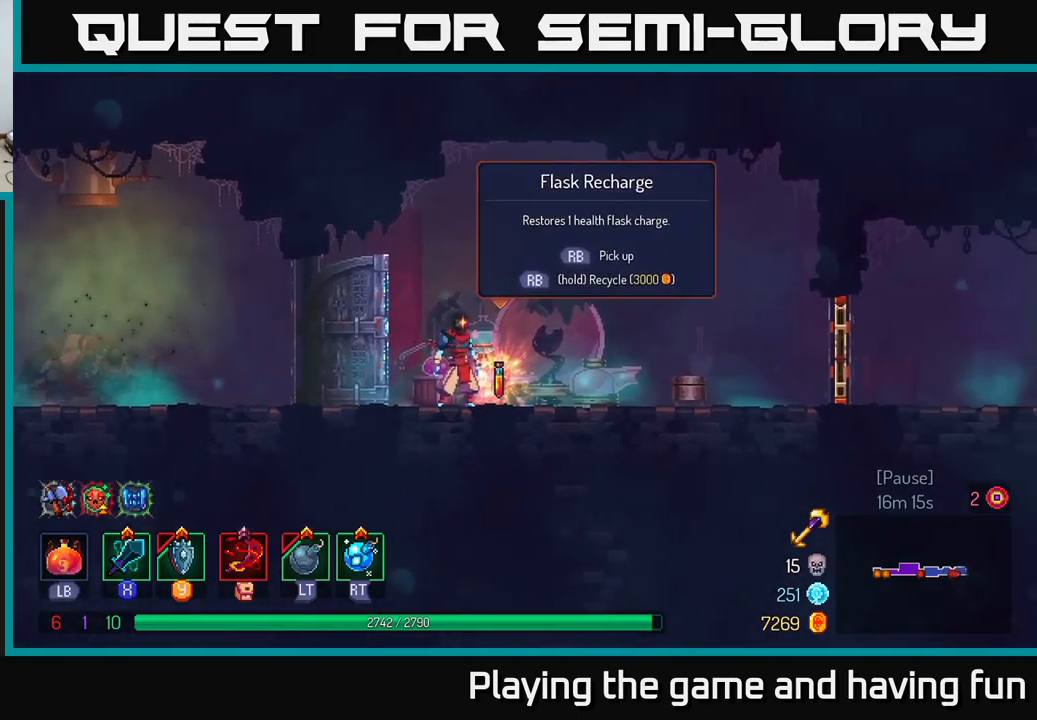
Gameplay with a controller (Xbox layout); each line is a JSON object with the inputs held at the frame after it. "events" lists button and stick changes between this image and that frame as [ms after this image, input, new state], when the widget could be followed in between.
{"buttons": ["R1"], "left_stick": "center", "right_stick": "center", "events": [[133, "R1", "down"]]}
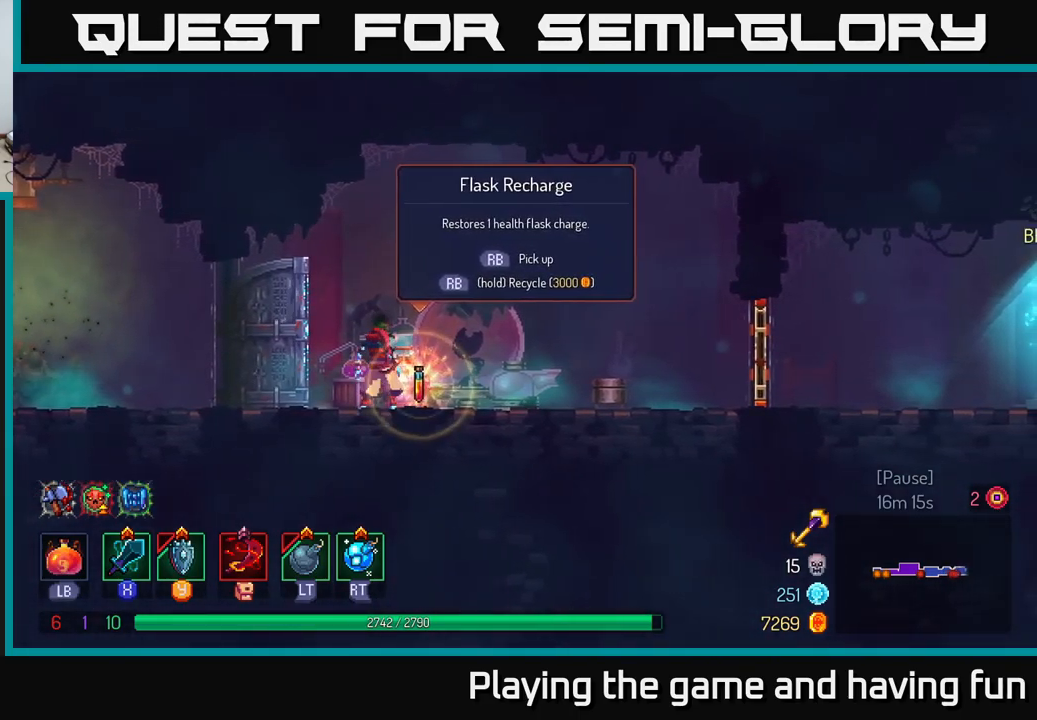
{"buttons": [], "left_stick": "right", "right_stick": "center", "events": [[433, "left_stick", "right"], [450, "R1", "up"]]}
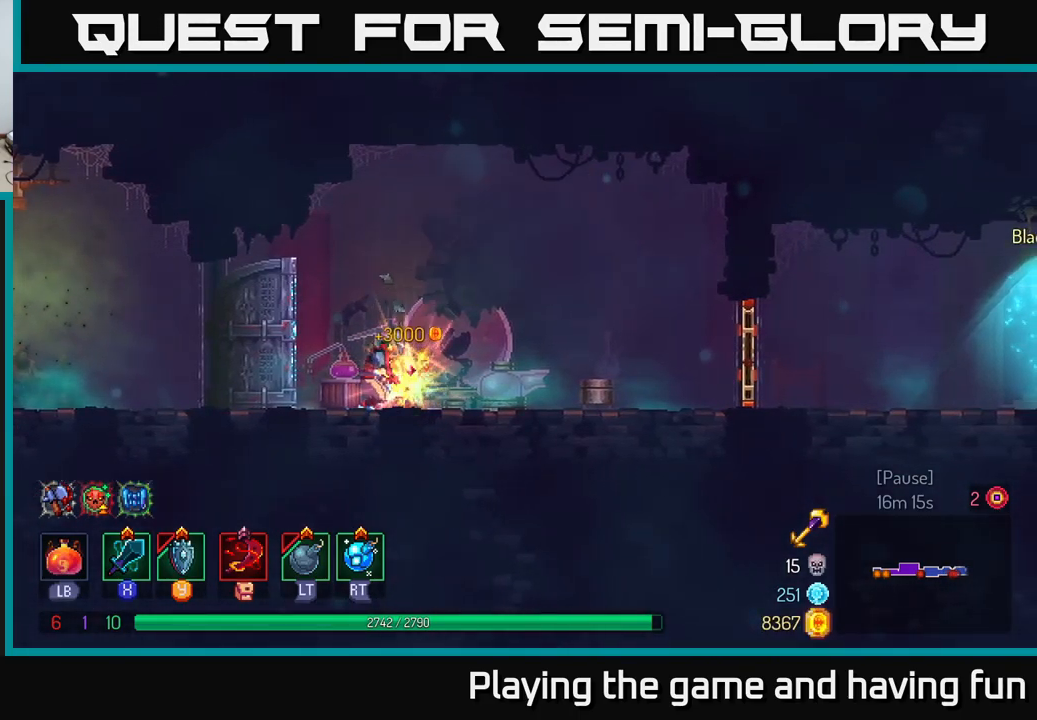
{"buttons": [], "left_stick": "right", "right_stick": "center", "events": [[50, "B", "down"], [167, "B", "up"]]}
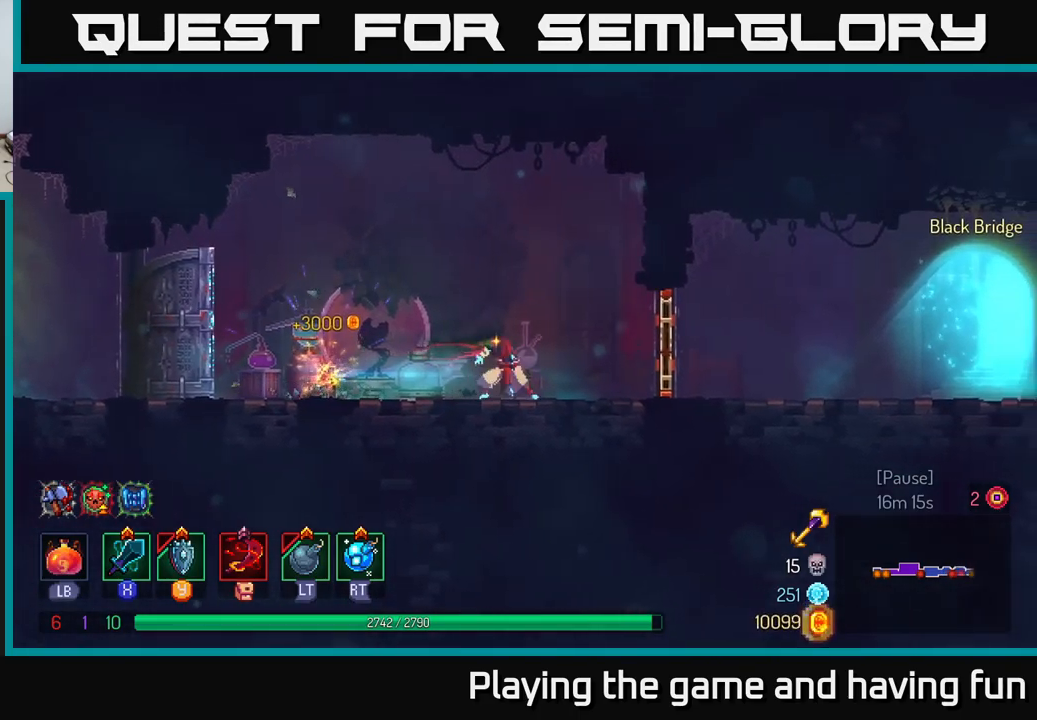
{"buttons": ["B"], "left_stick": "right", "right_stick": "center", "events": [[233, "R1", "down"], [300, "R1", "up"], [483, "B", "down"]]}
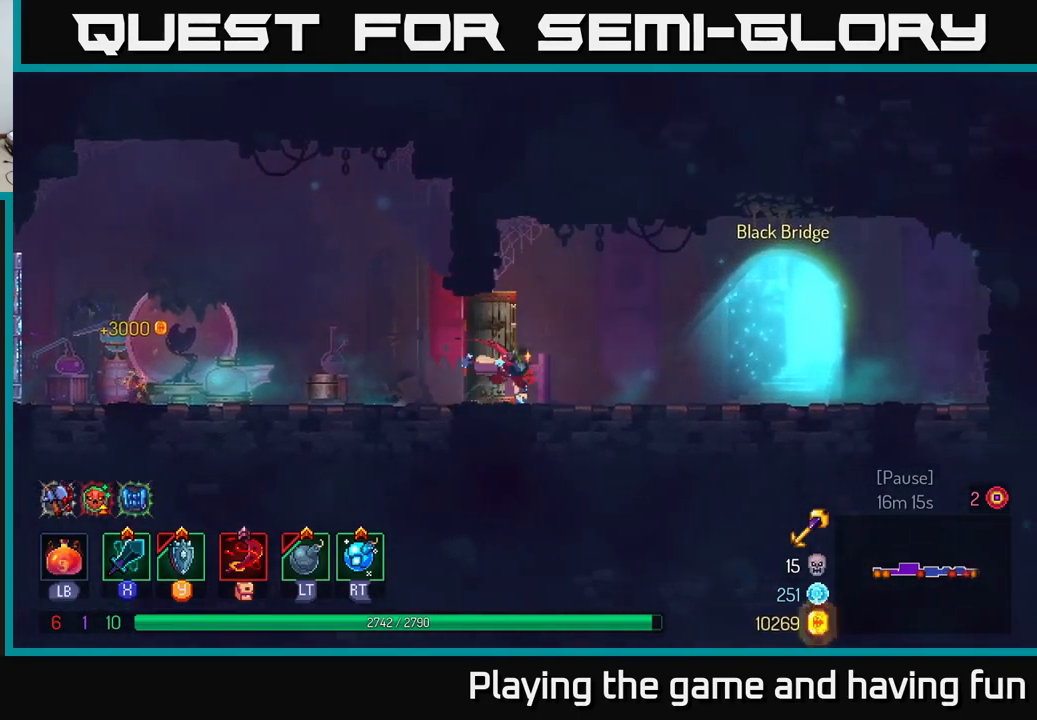
{"buttons": ["R1"], "left_stick": "center", "right_stick": "center", "events": [[50, "B", "up"], [450, "R1", "down"], [450, "left_stick", "center"]]}
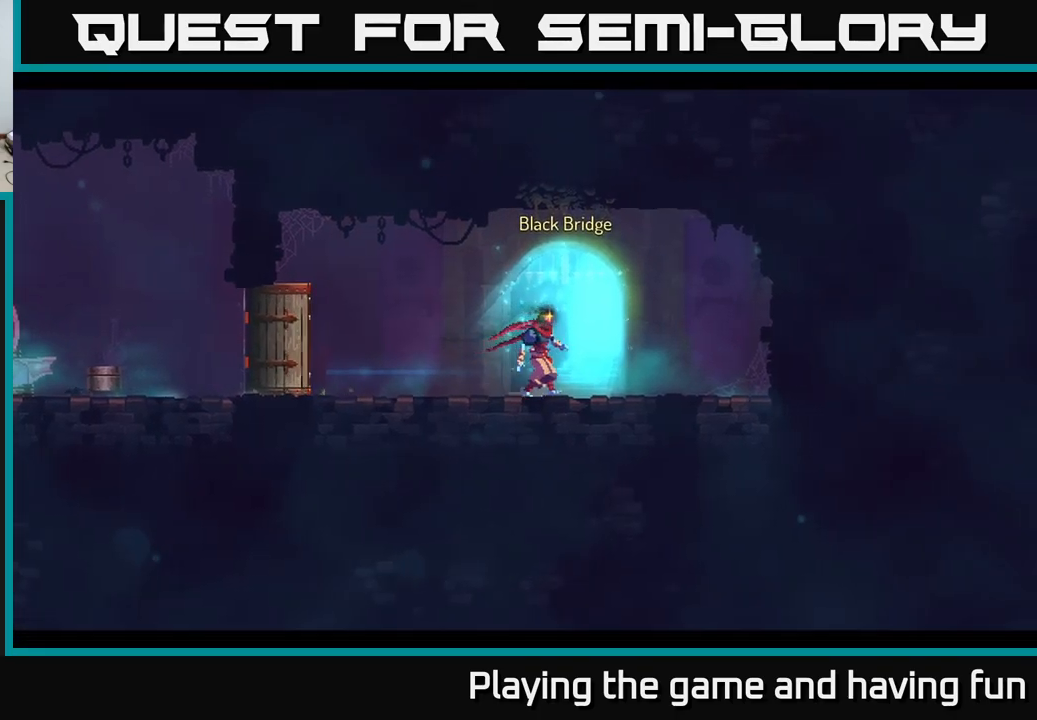
{"buttons": [], "left_stick": "center", "right_stick": "center", "events": [[17, "R1", "up"], [117, "R1", "down"], [200, "R1", "up"]]}
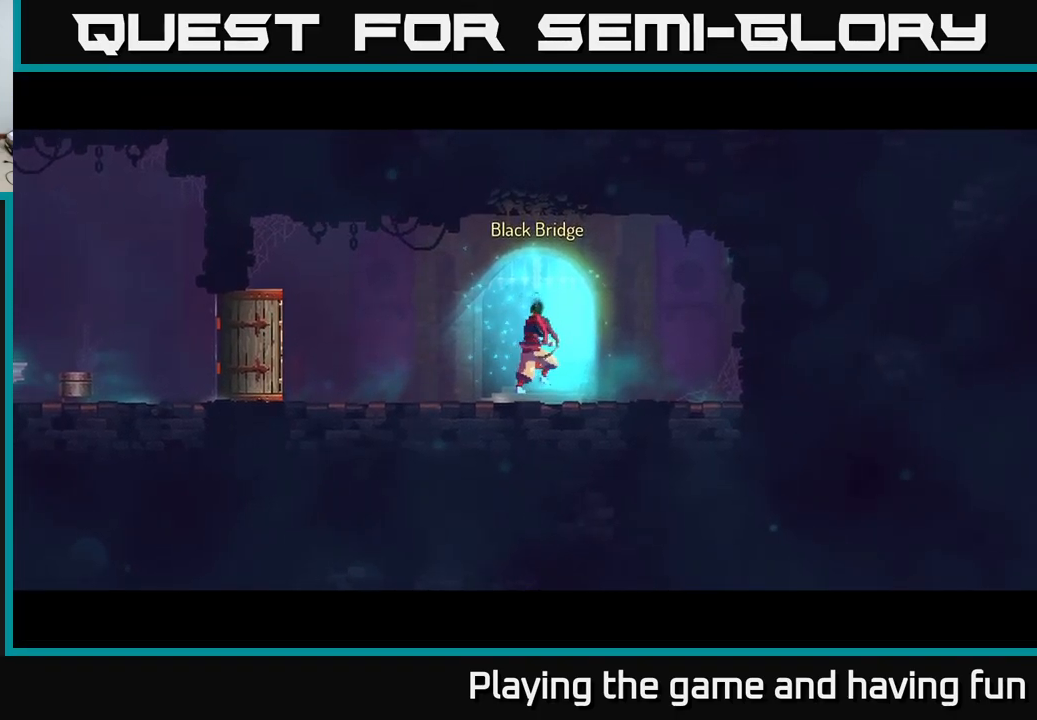
{"buttons": [], "left_stick": "right", "right_stick": "center", "events": [[467, "left_stick", "right"]]}
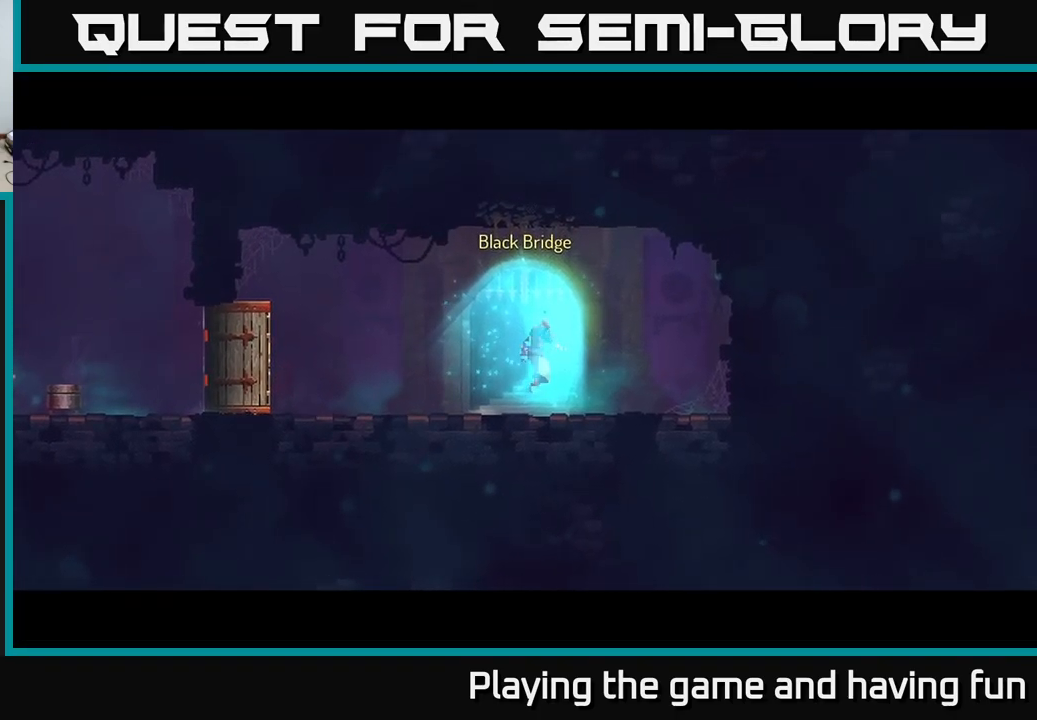
{"buttons": [], "left_stick": "center", "right_stick": "center", "events": [[434, "left_stick", "center"]]}
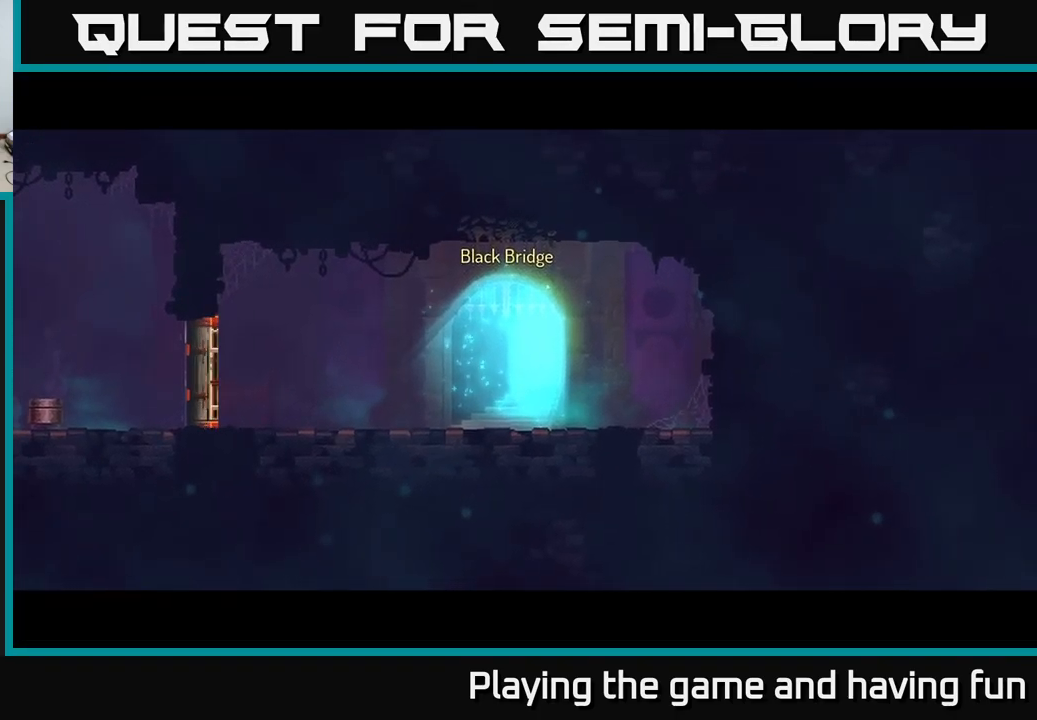
{"buttons": [], "left_stick": "right", "right_stick": "center", "events": [[184, "left_stick", "right"]]}
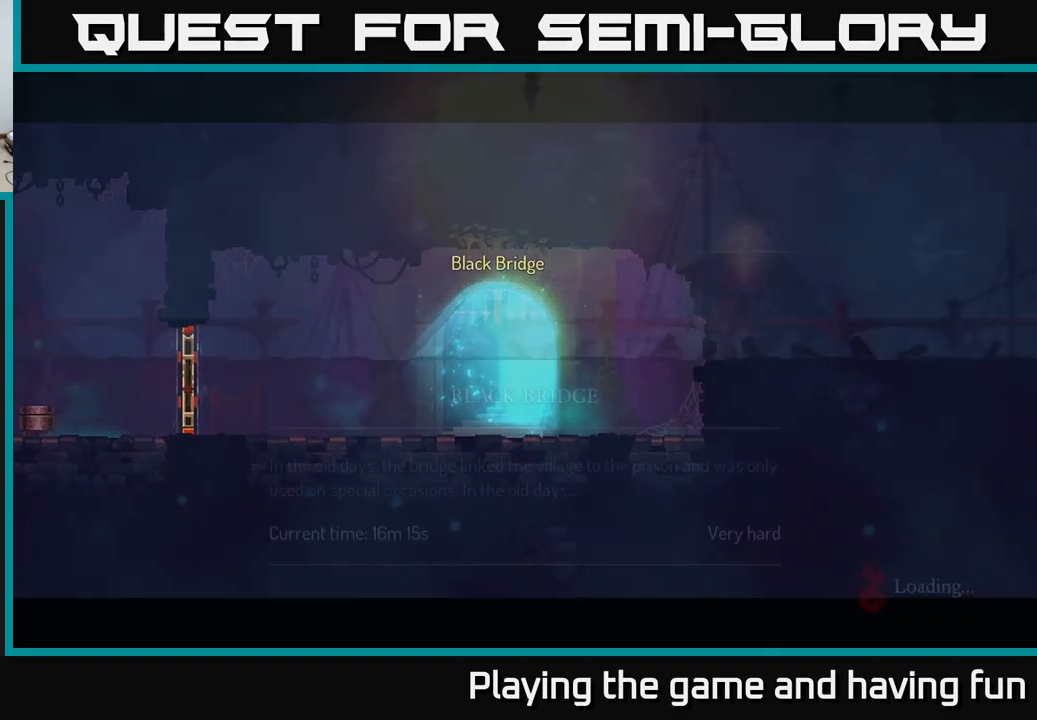
{"buttons": [], "left_stick": "right", "right_stick": "center", "events": []}
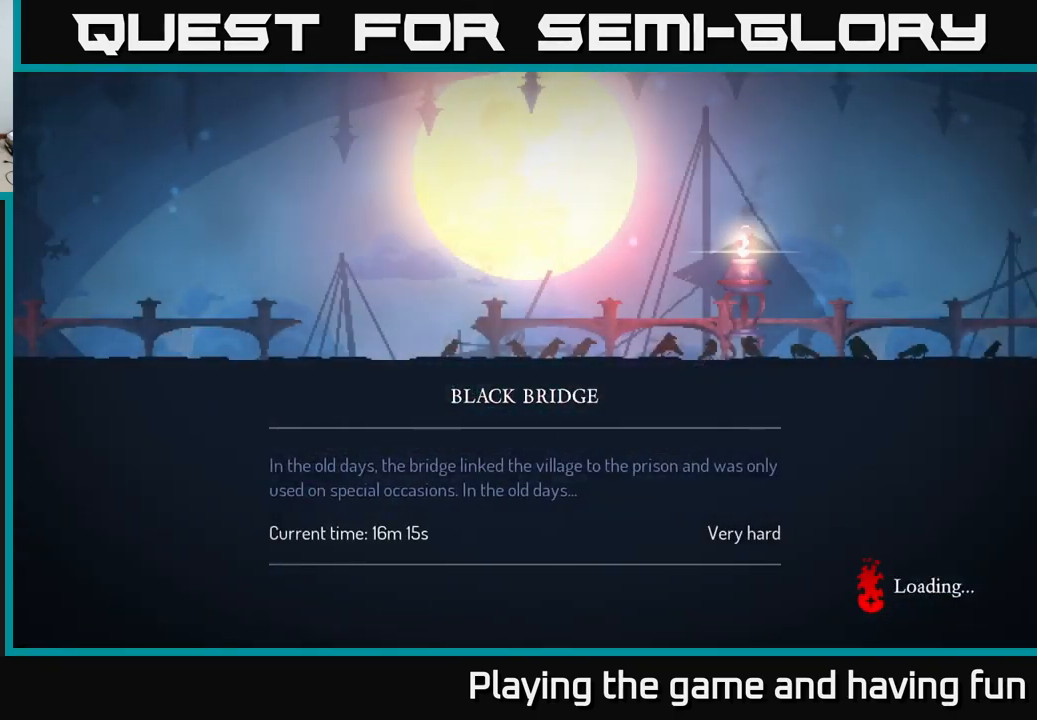
{"buttons": [], "left_stick": "right", "right_stick": "center", "events": []}
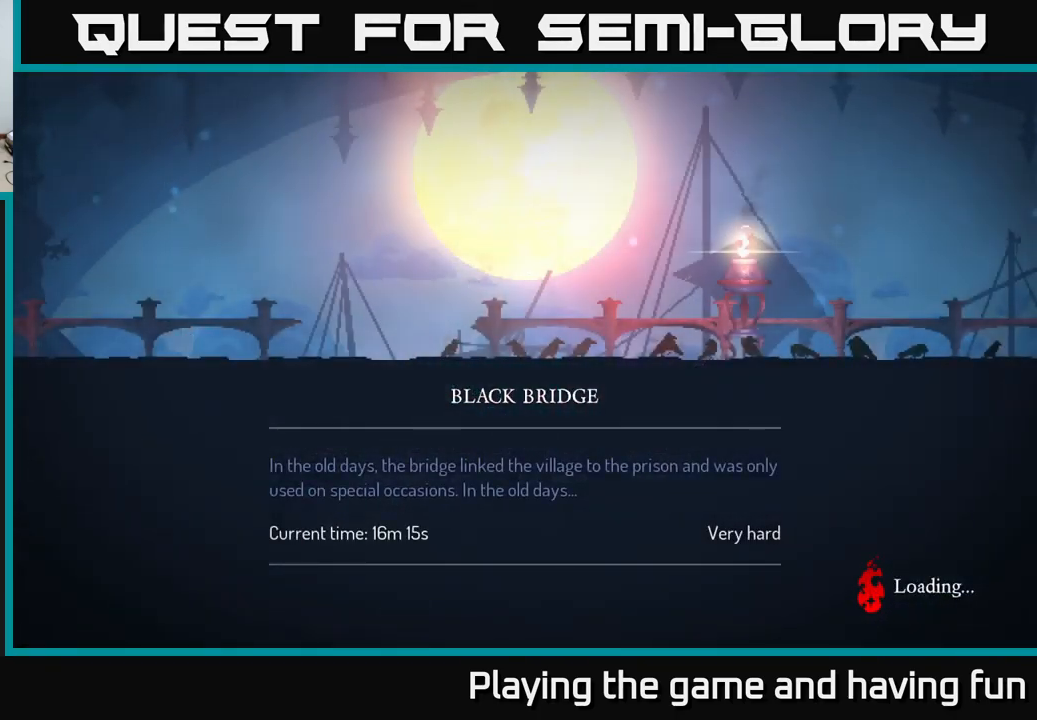
{"buttons": [], "left_stick": "right", "right_stick": "center", "events": []}
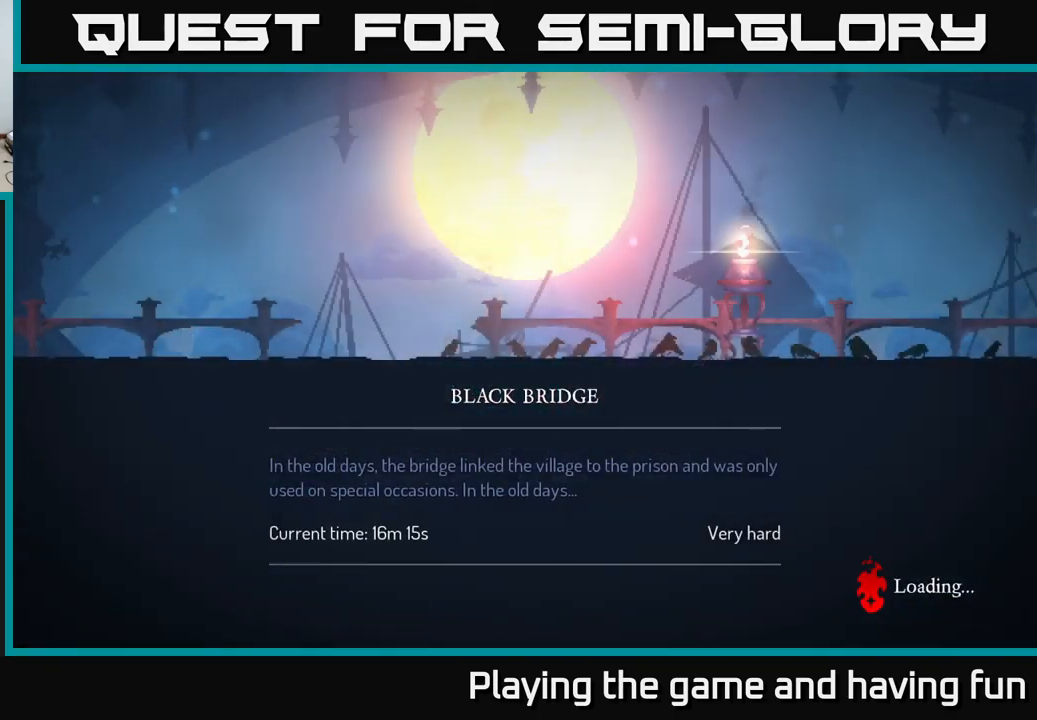
{"buttons": [], "left_stick": "right", "right_stick": "center", "events": []}
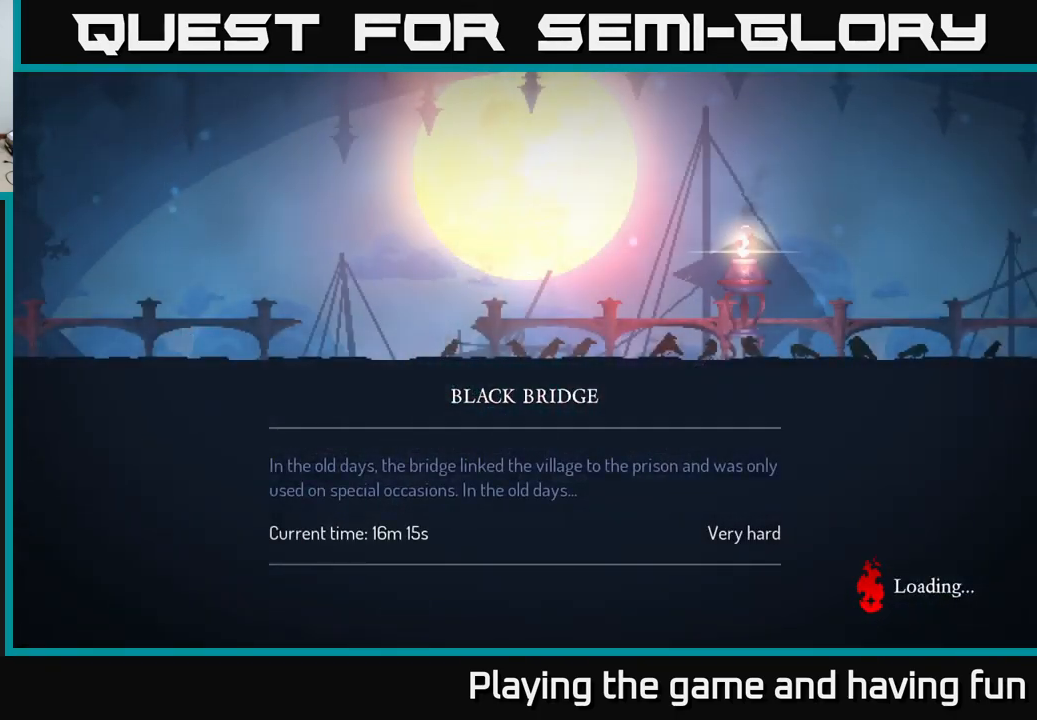
{"buttons": [], "left_stick": "right", "right_stick": "center", "events": []}
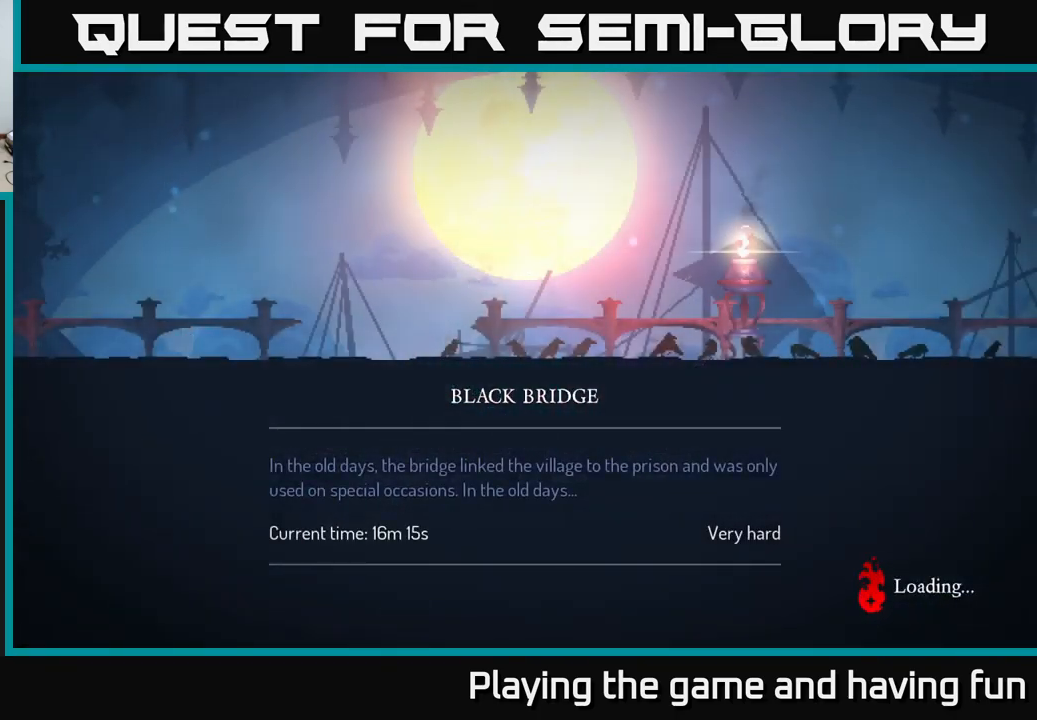
{"buttons": [], "left_stick": "right", "right_stick": "center", "events": []}
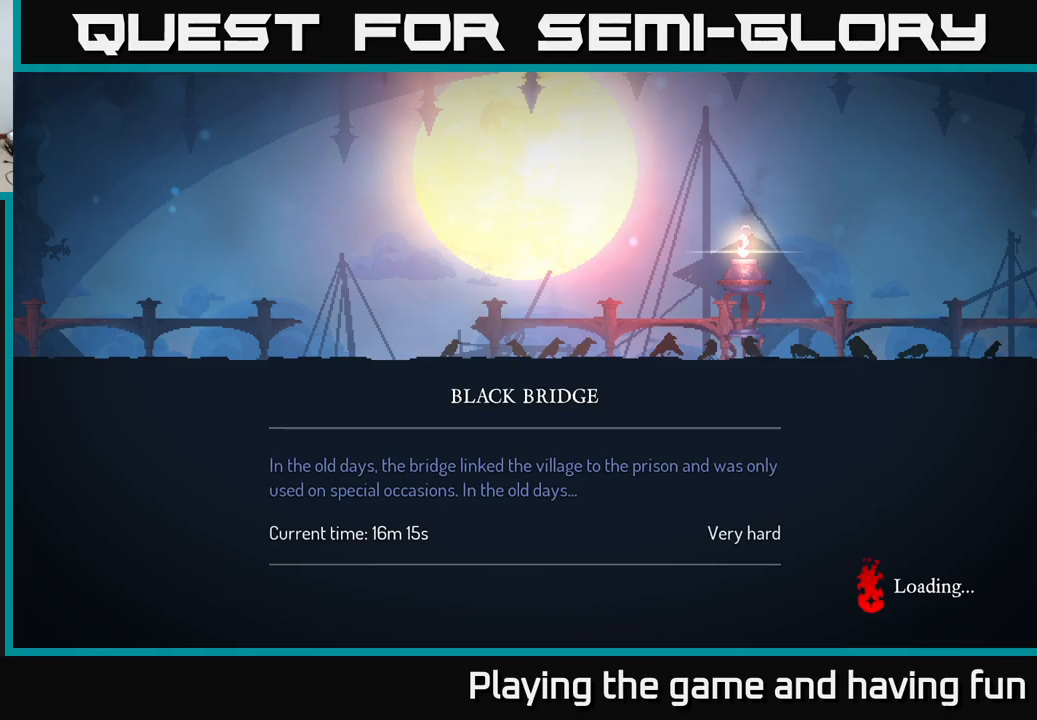
{"buttons": [], "left_stick": "right", "right_stick": "center", "events": [[150, "left_stick", "center"], [267, "left_stick", "right"]]}
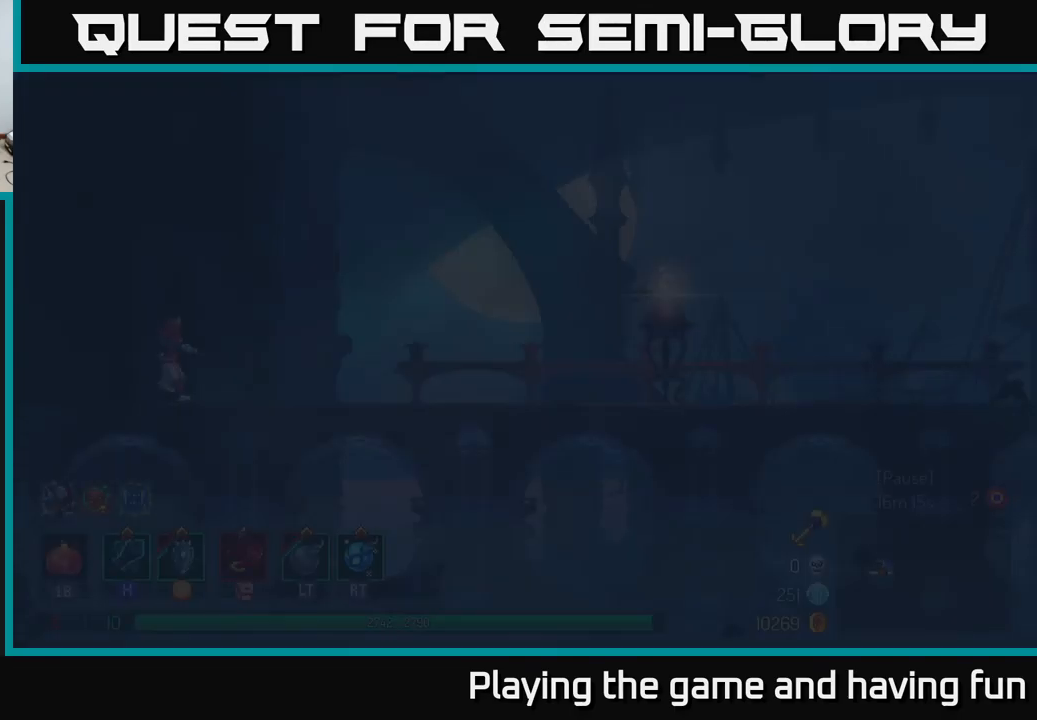
{"buttons": [], "left_stick": "right", "right_stick": "center", "events": [[17, "B", "down"], [117, "B", "up"], [217, "B", "down"], [317, "B", "up"]]}
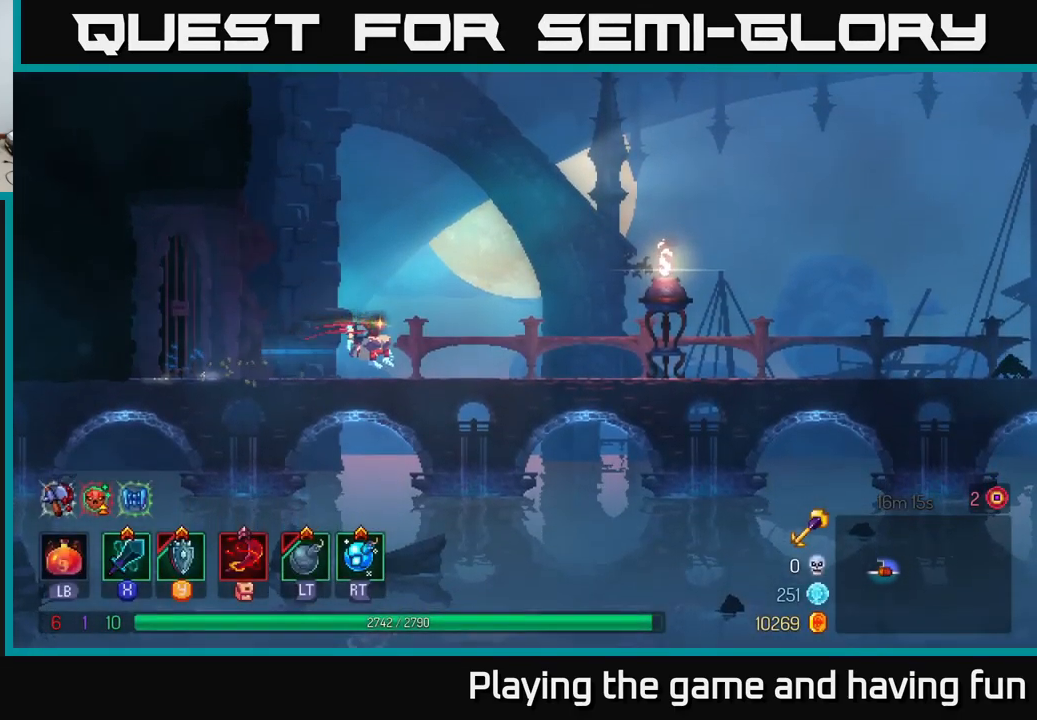
{"buttons": ["A"], "left_stick": "right", "right_stick": "center", "events": [[483, "A", "down"]]}
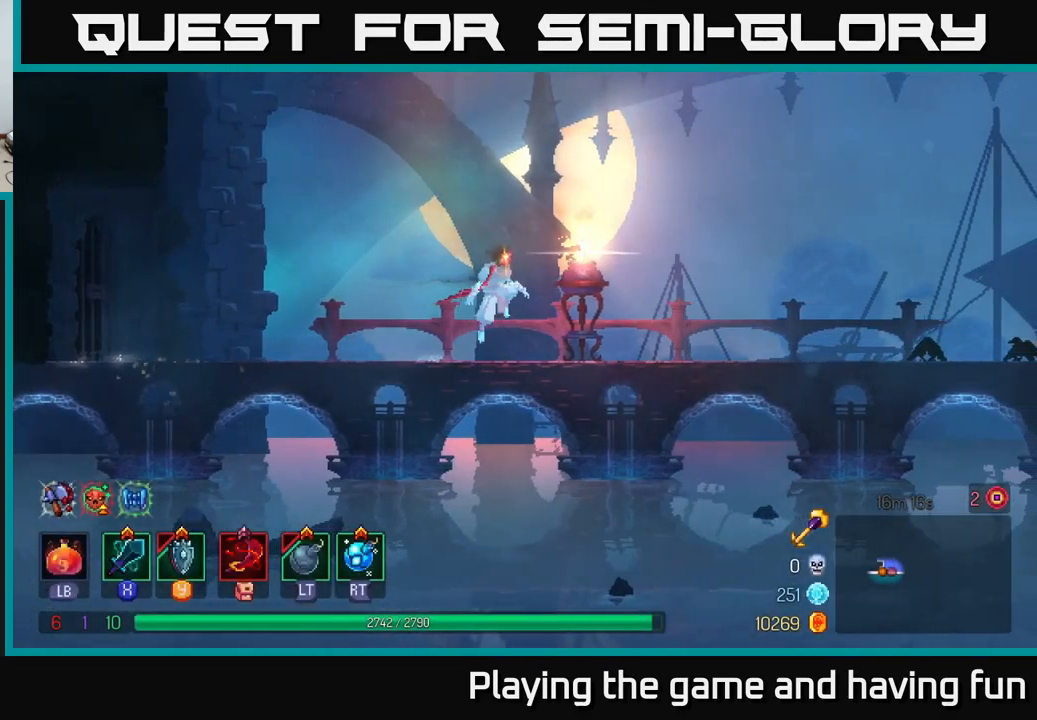
{"buttons": ["B"], "left_stick": "right", "right_stick": "center", "events": [[183, "A", "up"], [483, "B", "down"]]}
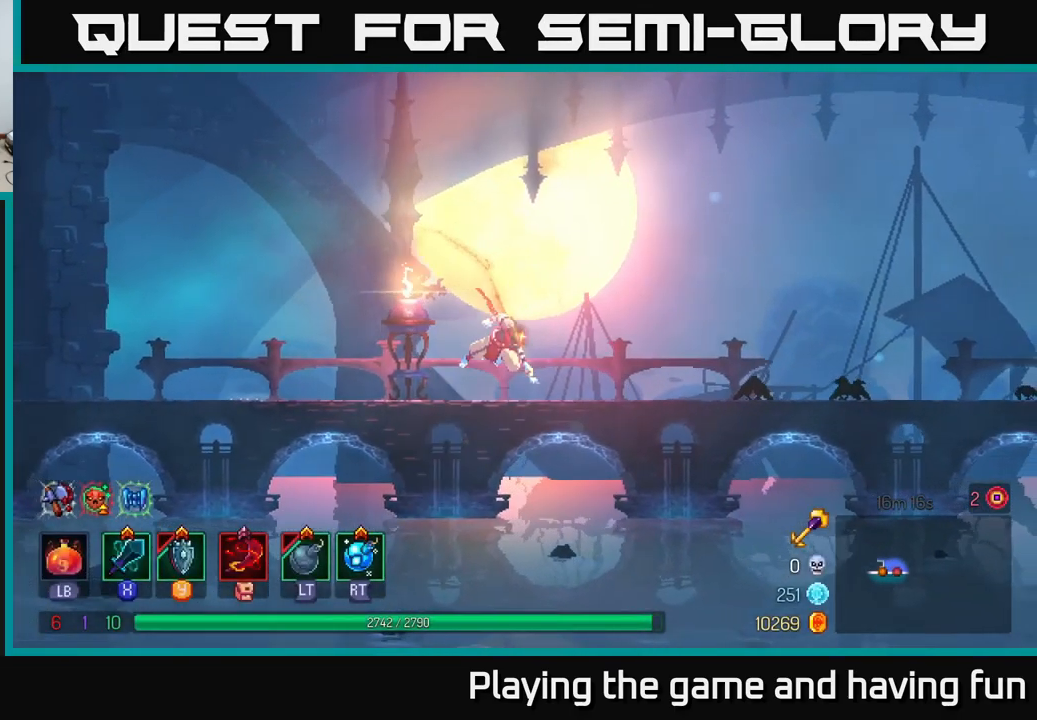
{"buttons": [], "left_stick": "right", "right_stick": "center", "events": [[217, "B", "up"]]}
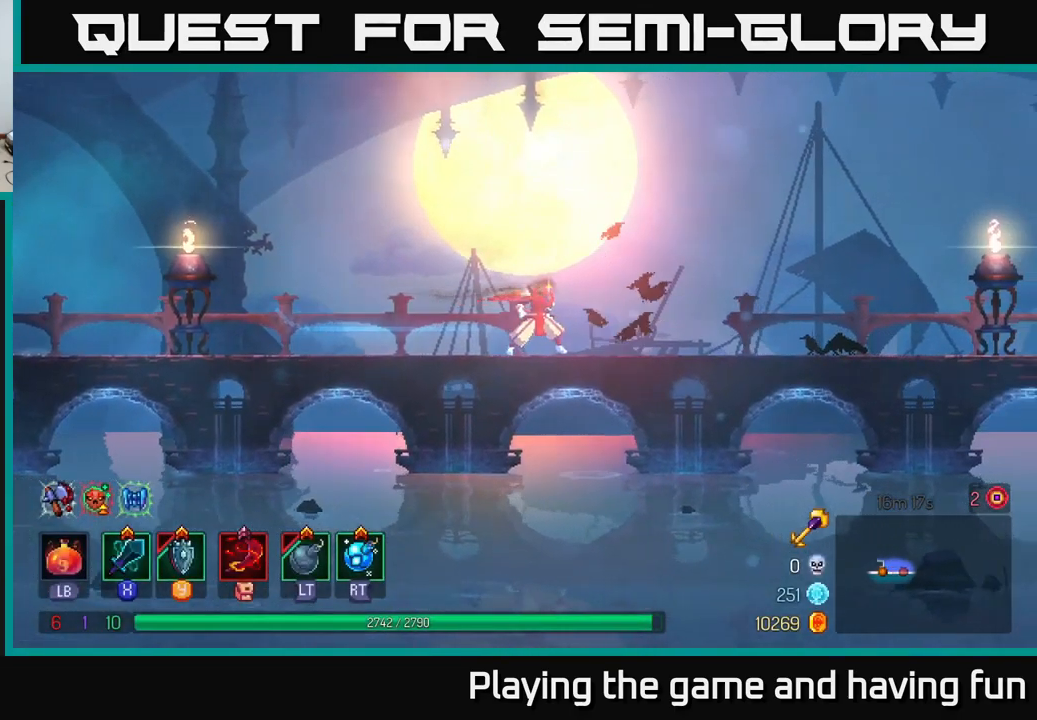
{"buttons": [], "left_stick": "right", "right_stick": "center", "events": []}
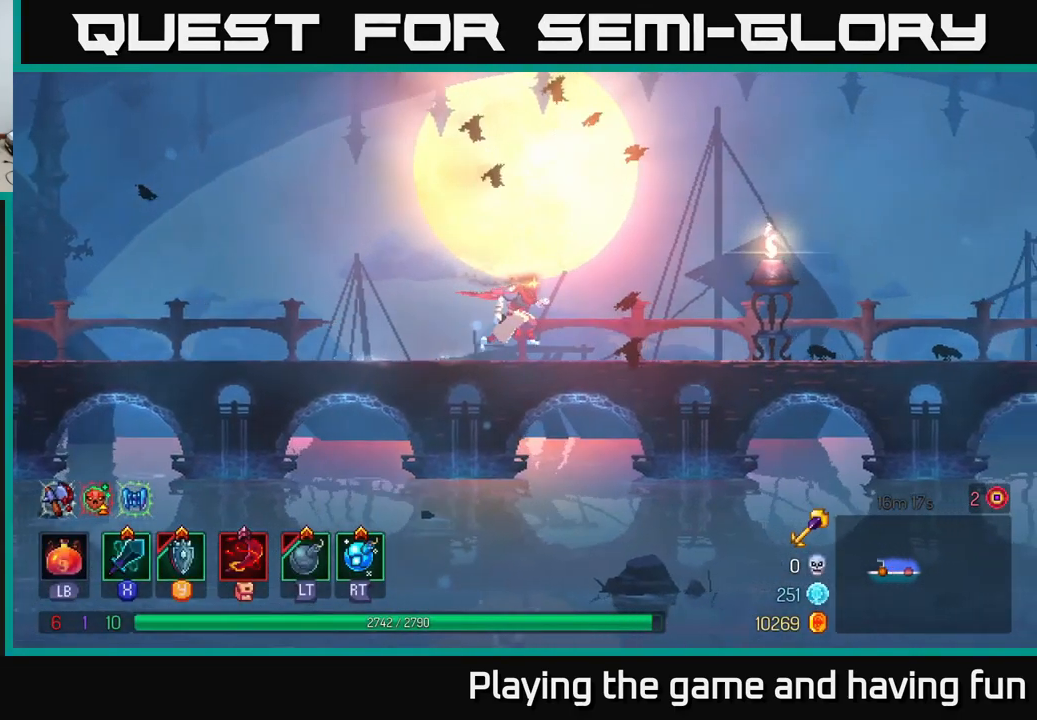
{"buttons": [], "left_stick": "center", "right_stick": "center", "events": [[500, "left_stick", "center"]]}
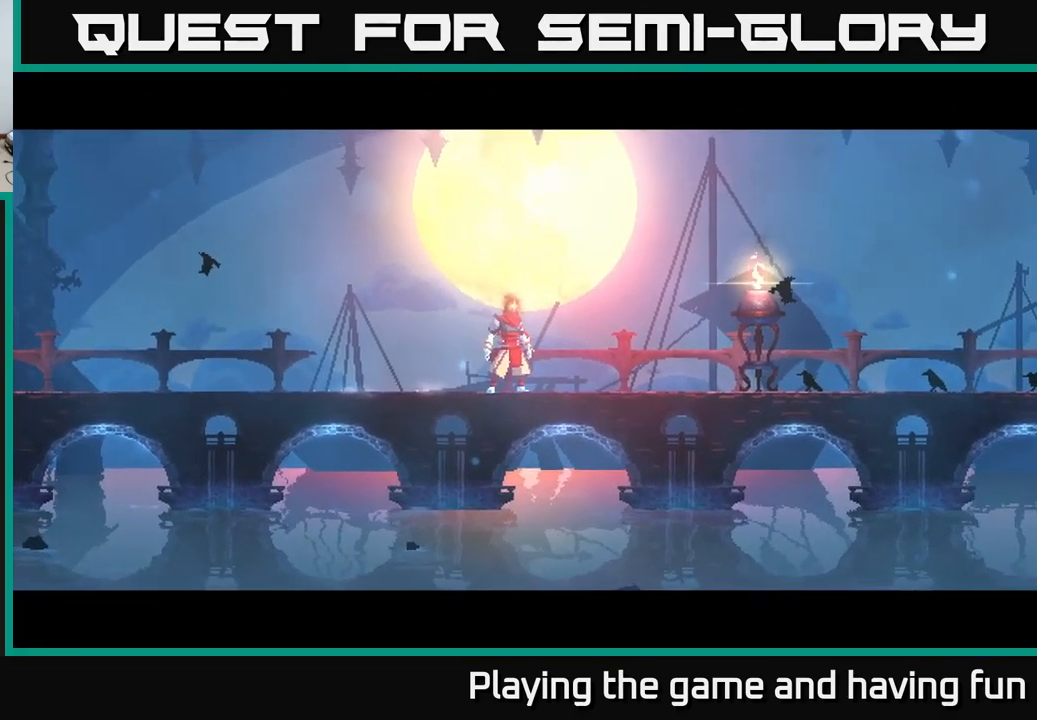
{"buttons": ["B"], "left_stick": "center", "right_stick": "center", "events": [[83, "B", "down"]]}
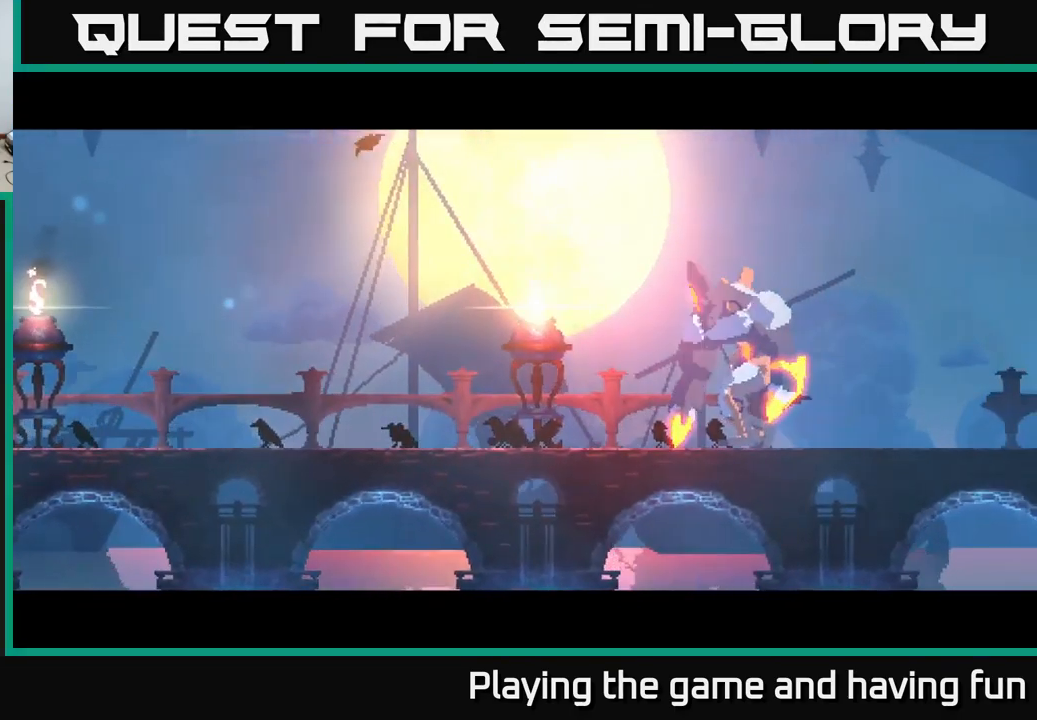
{"buttons": ["B"], "left_stick": "center", "right_stick": "center", "events": []}
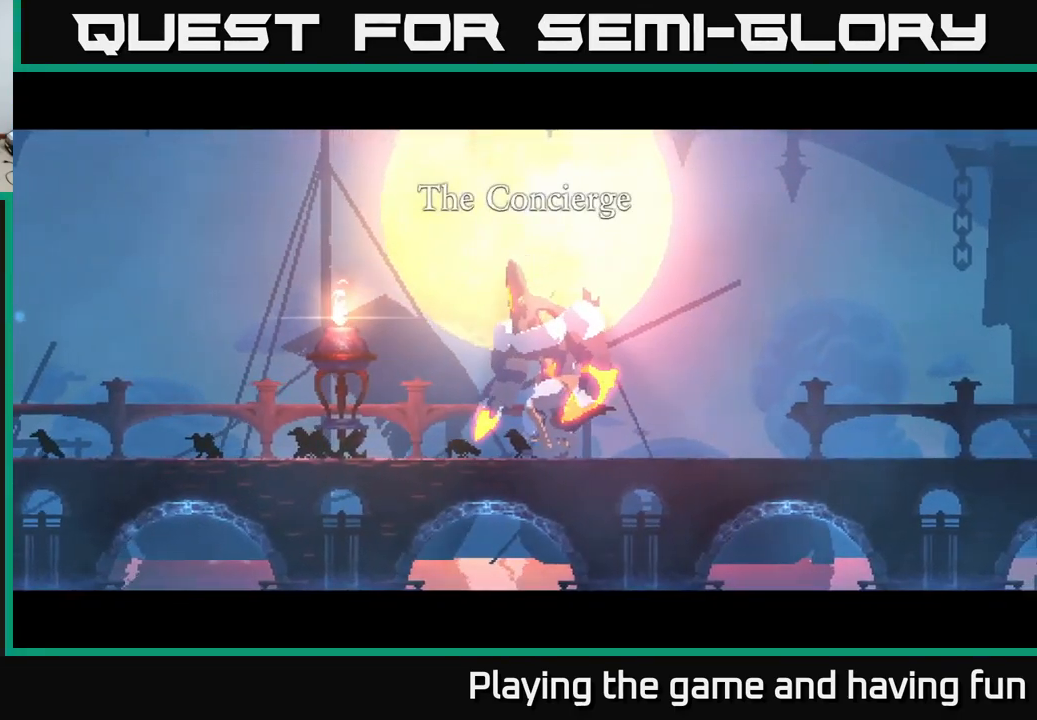
{"buttons": [], "left_stick": "right", "right_stick": "center", "events": [[217, "left_stick", "right"], [449, "B", "up"]]}
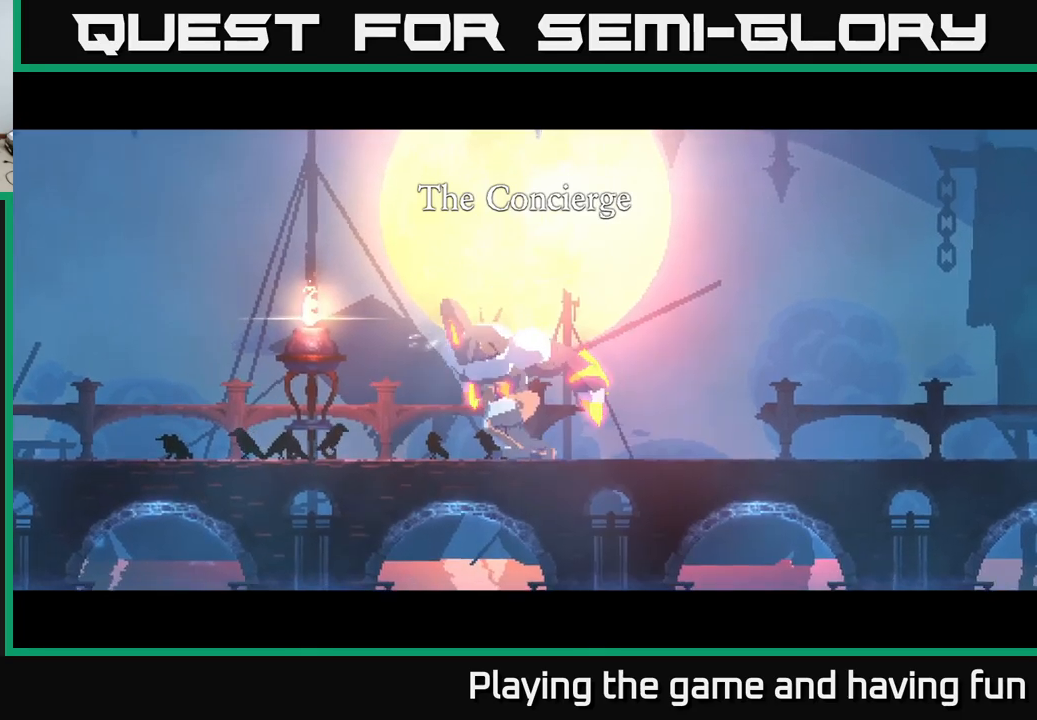
{"buttons": [], "left_stick": "right", "right_stick": "center", "events": []}
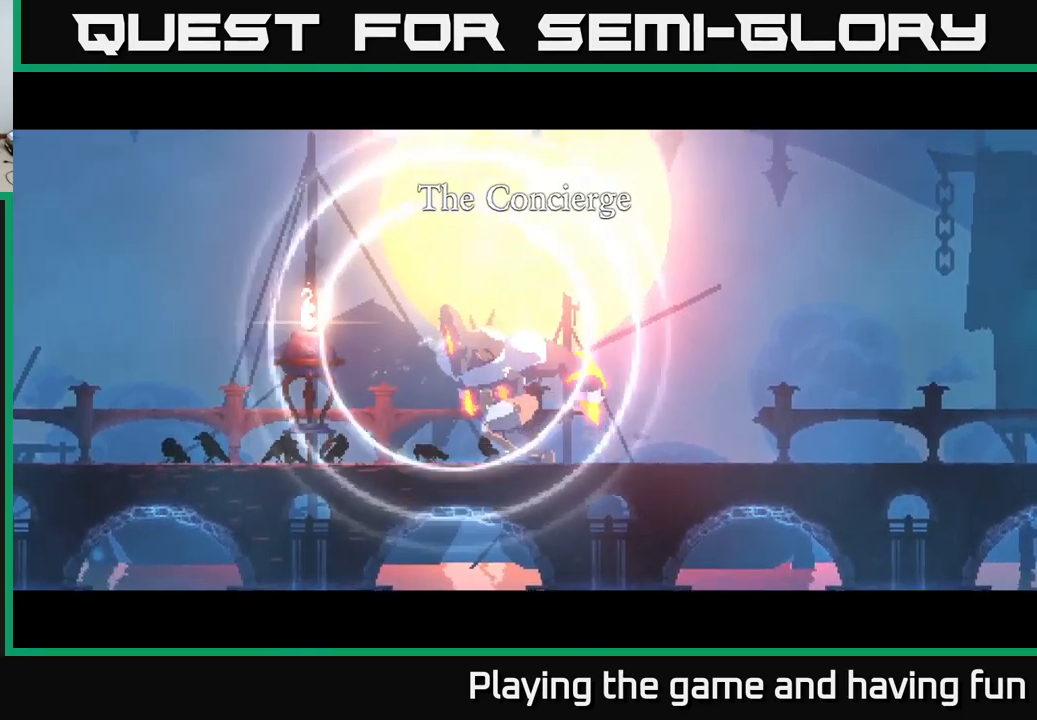
{"buttons": [], "left_stick": "right", "right_stick": "center", "events": []}
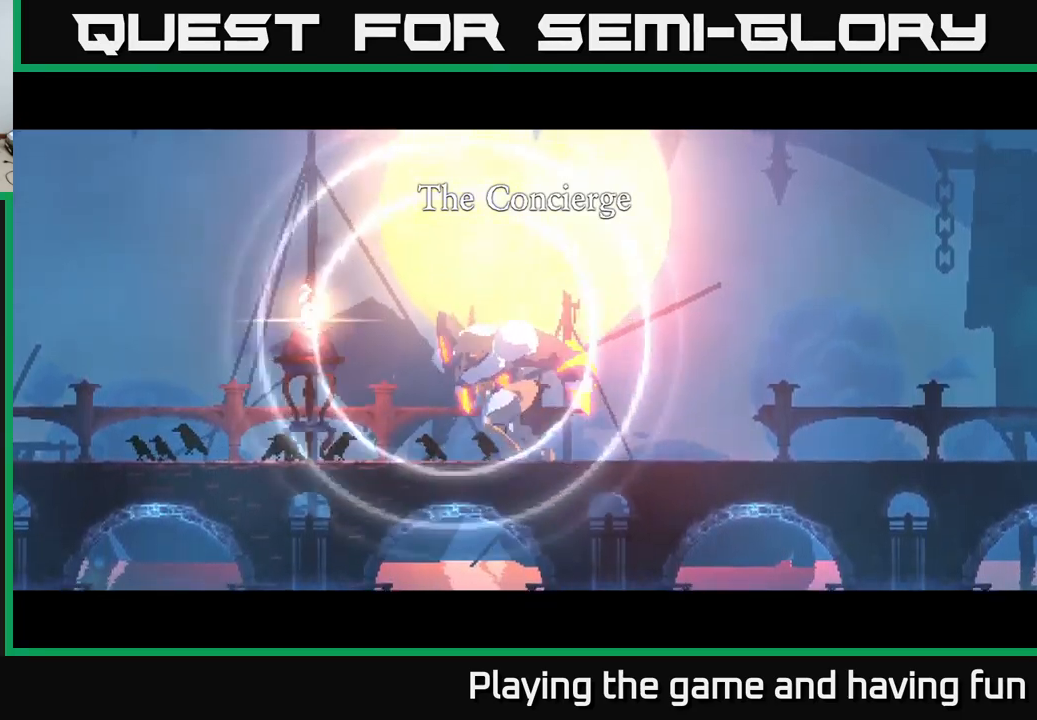
{"buttons": [], "left_stick": "right", "right_stick": "center", "events": []}